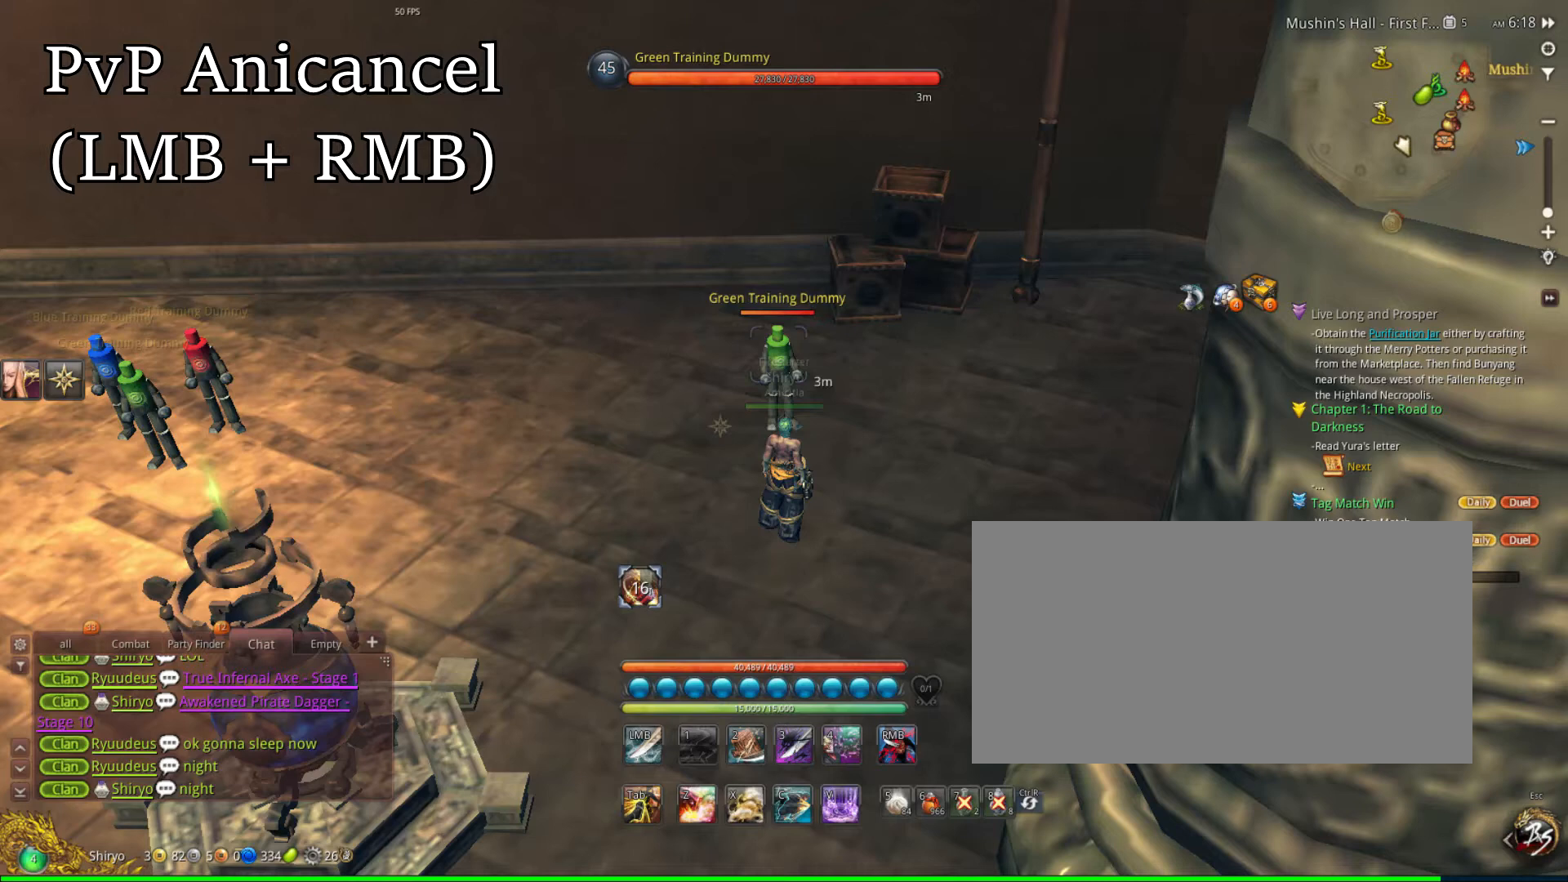
Gameplay with keyboard and mouse; each line is a JSON object with the keys and mouse buttons held at the frame after it. "events" lists presses ("down") and releases ("up") of "1", "2", "3", "4", "a", "c", "d", "e", "f", "q", "s", "tab", "v", "w", "x", "z", "mouse_left" and "mouse_right" between this image and that frame as [ms after this image, input, new state], when the widget could be followed in between. "mouse_left", "mouse_right" = the "left", "right" buttons of the "mouse" list. No other keys are recorded. Mouse movement is not recorded.
{"keys": ["4"], "mouse": [], "events": [[333, "4", "down"]]}
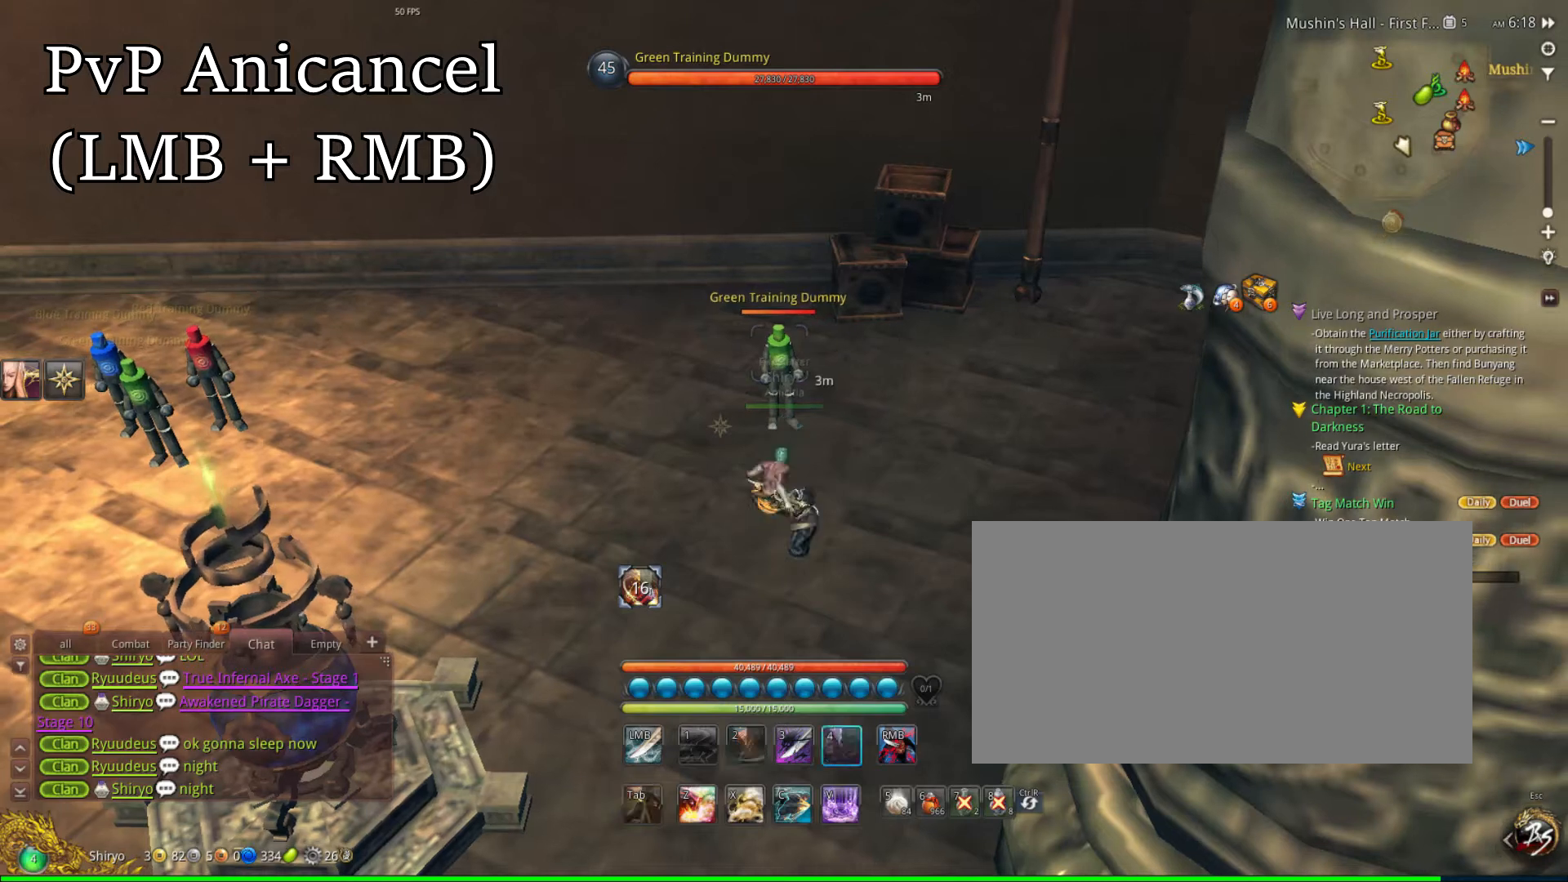
{"keys": [], "mouse": [], "events": [[67, "4", "up"]]}
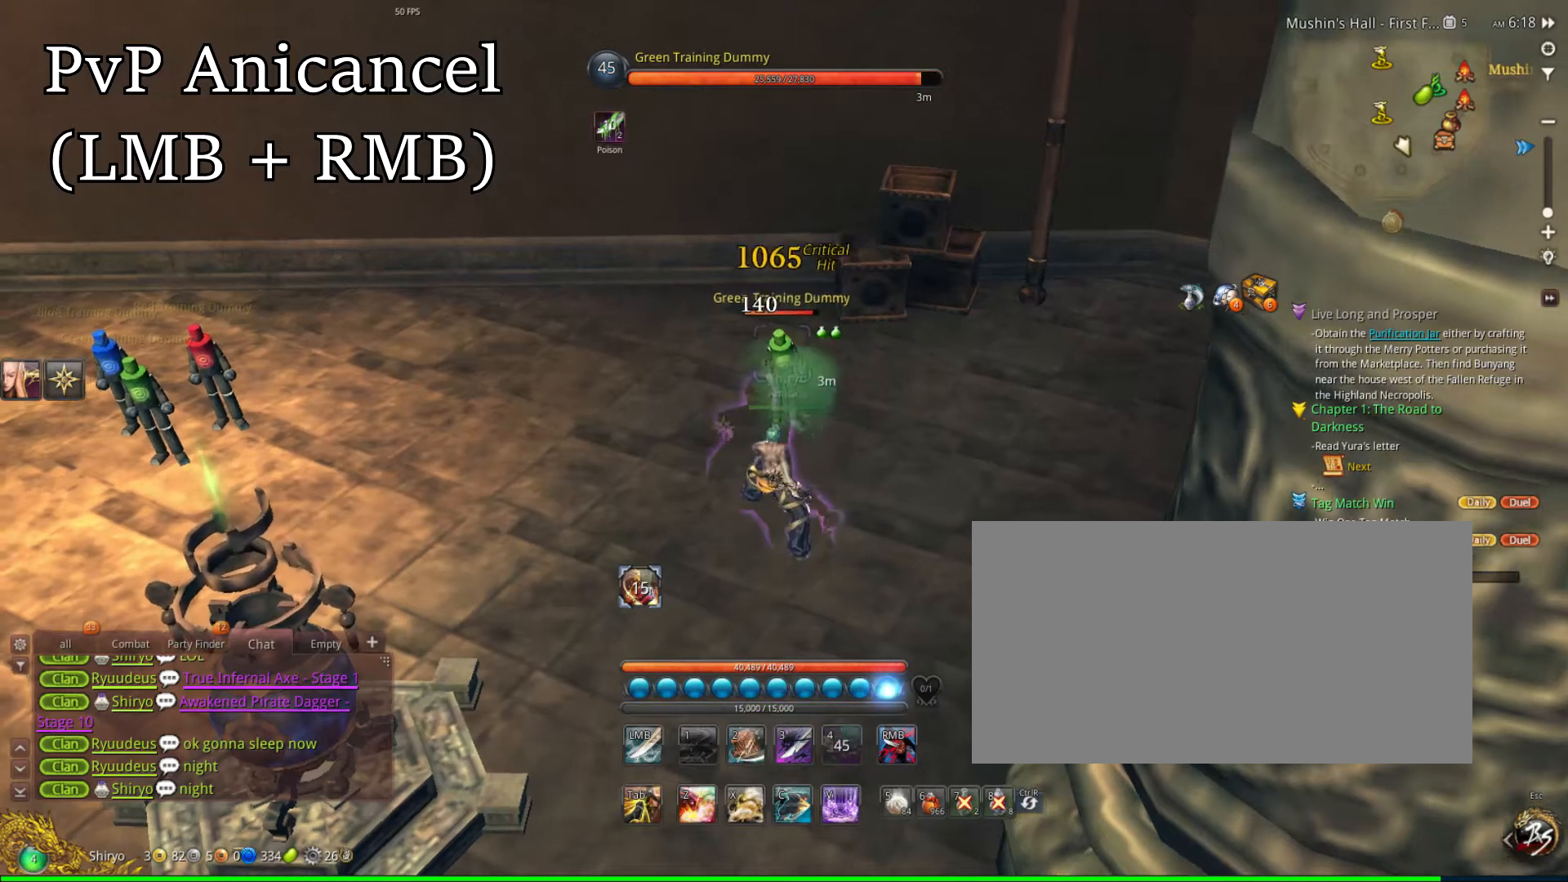
{"keys": [], "mouse": [], "events": []}
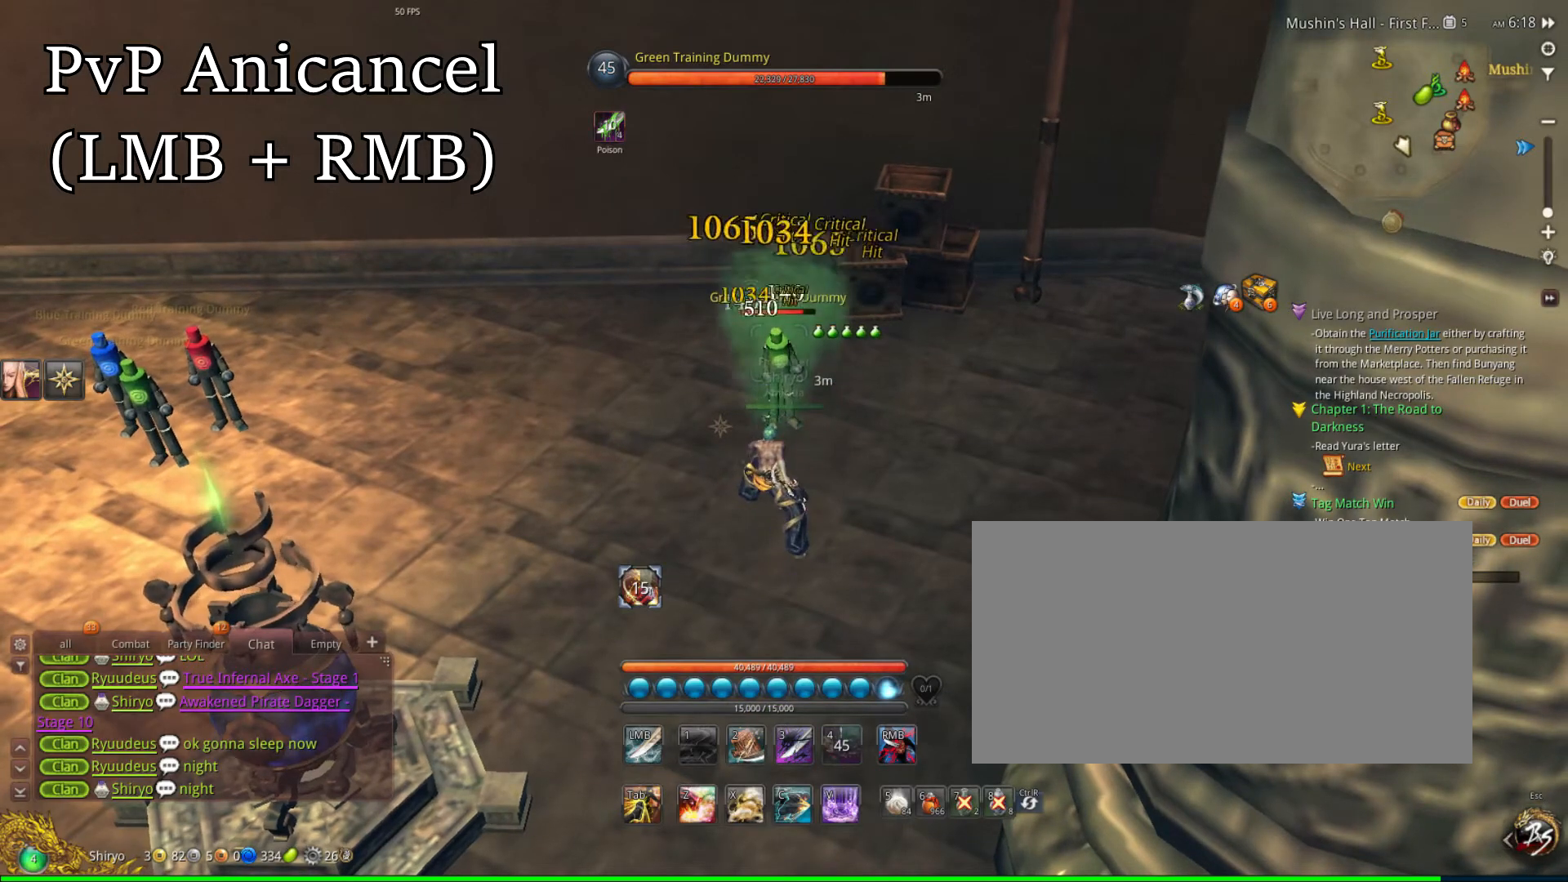
{"keys": [], "mouse": ["right"], "events": [[400, "mouse_right", "down"]]}
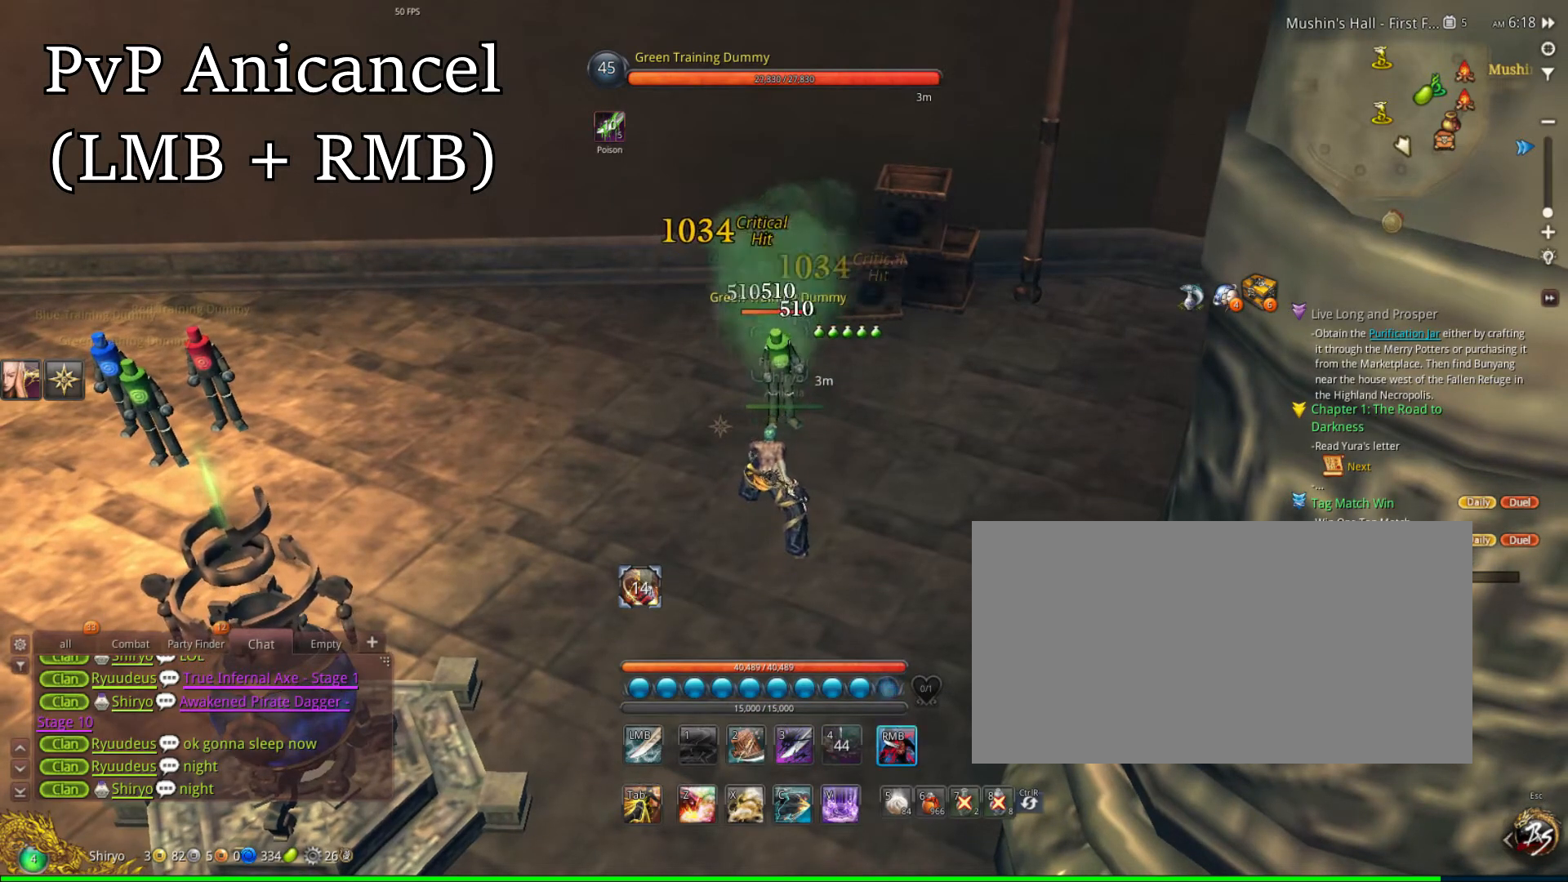
{"keys": [], "mouse": ["left"], "events": [[67, "mouse_left", "down"], [100, "mouse_right", "up"], [300, "mouse_right", "down"], [500, "mouse_right", "up"]]}
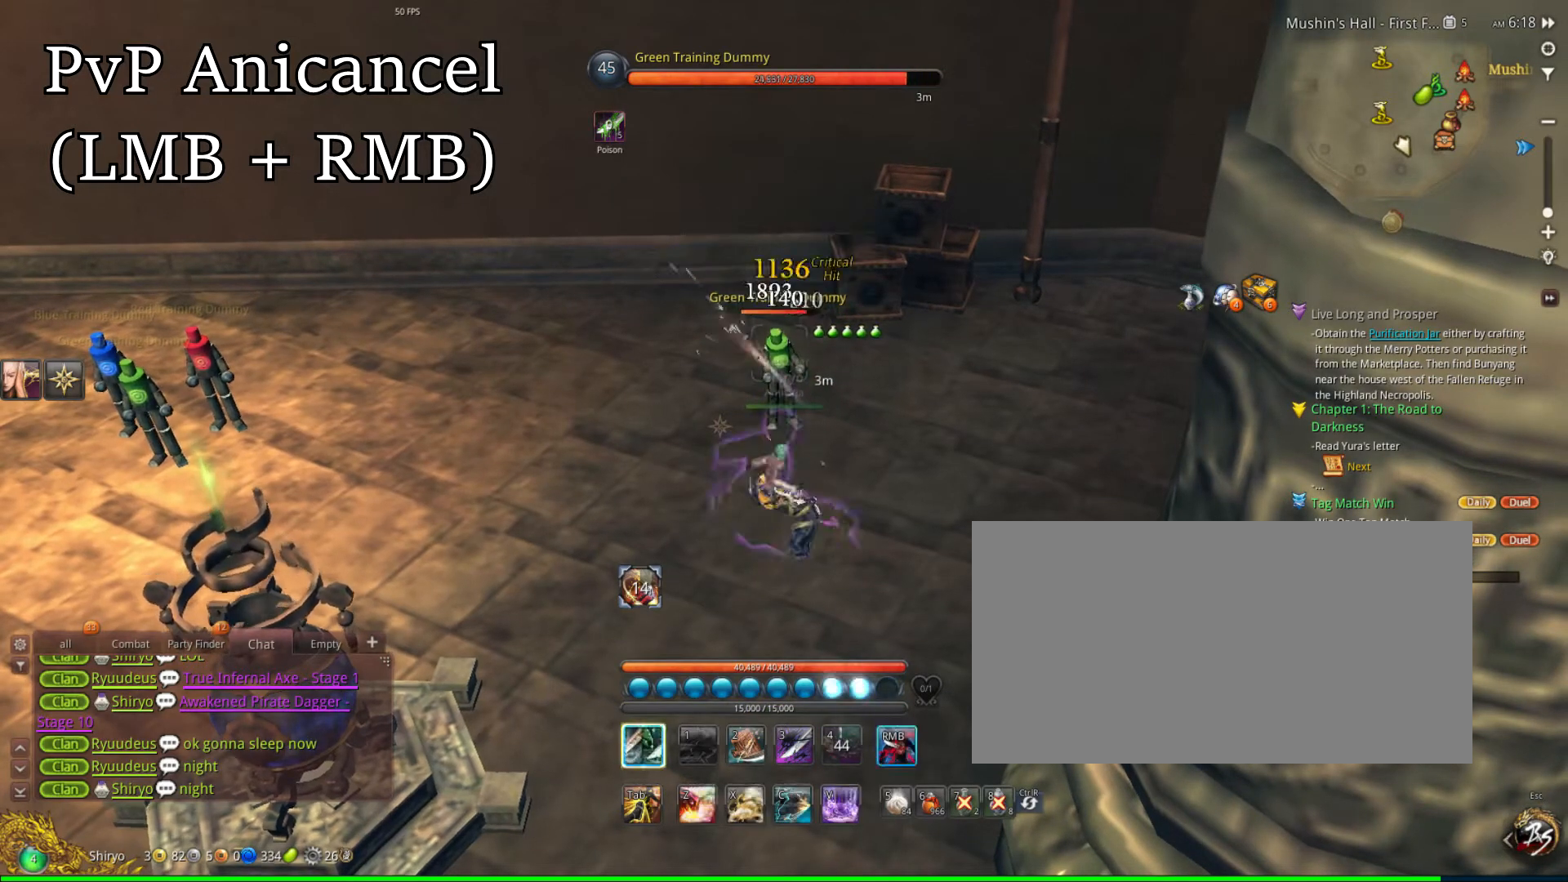
{"keys": [], "mouse": ["left"], "events": [[267, "mouse_right", "down"], [400, "mouse_right", "up"]]}
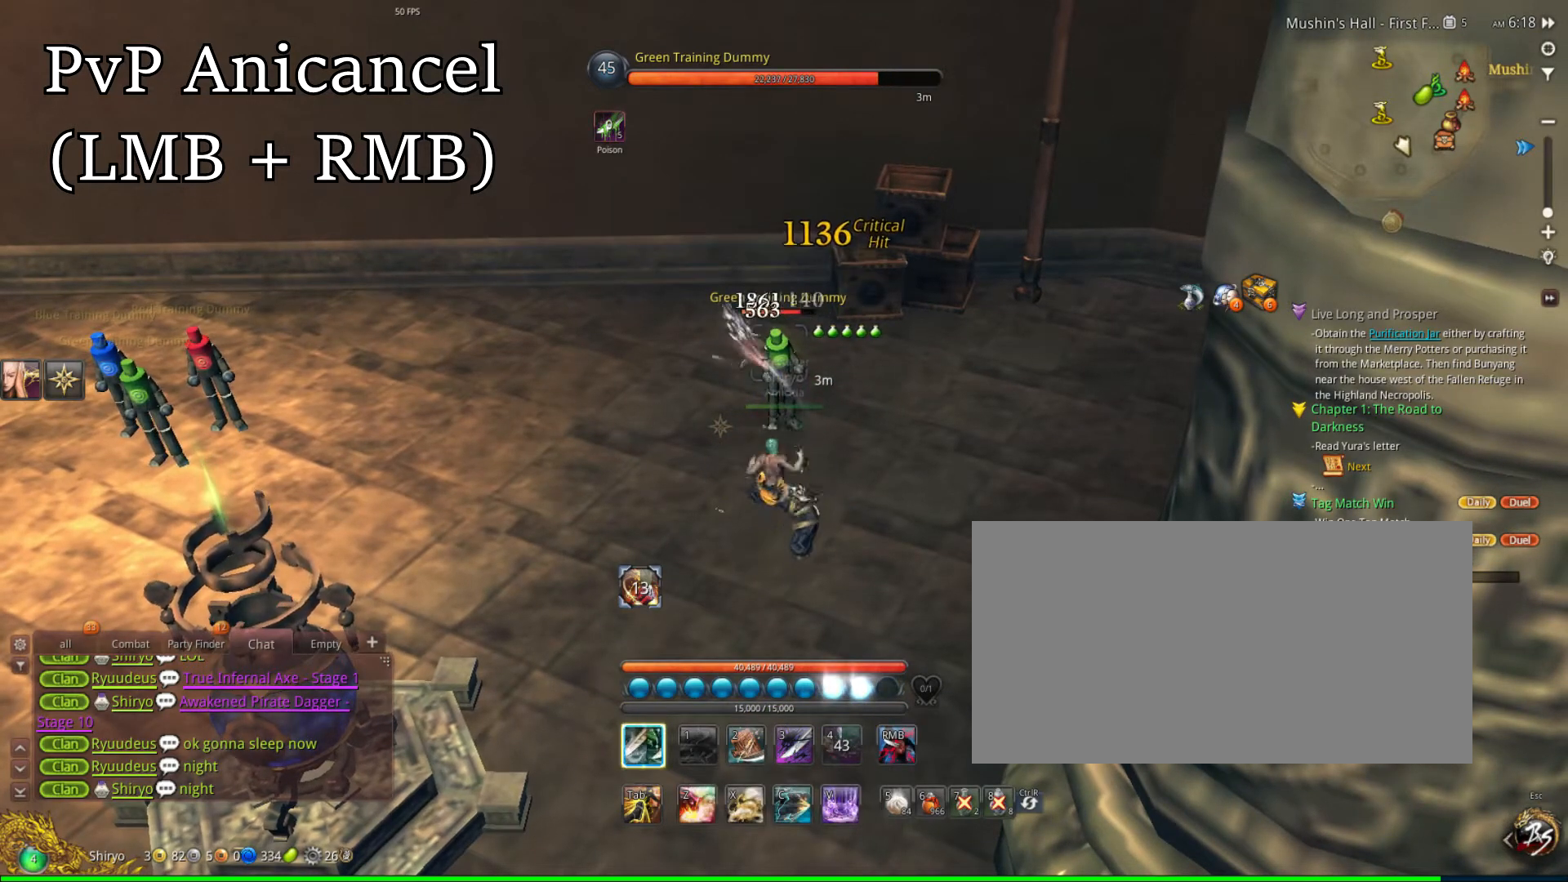
{"keys": [], "mouse": ["left"], "events": [[267, "mouse_right", "down"], [367, "mouse_right", "up"]]}
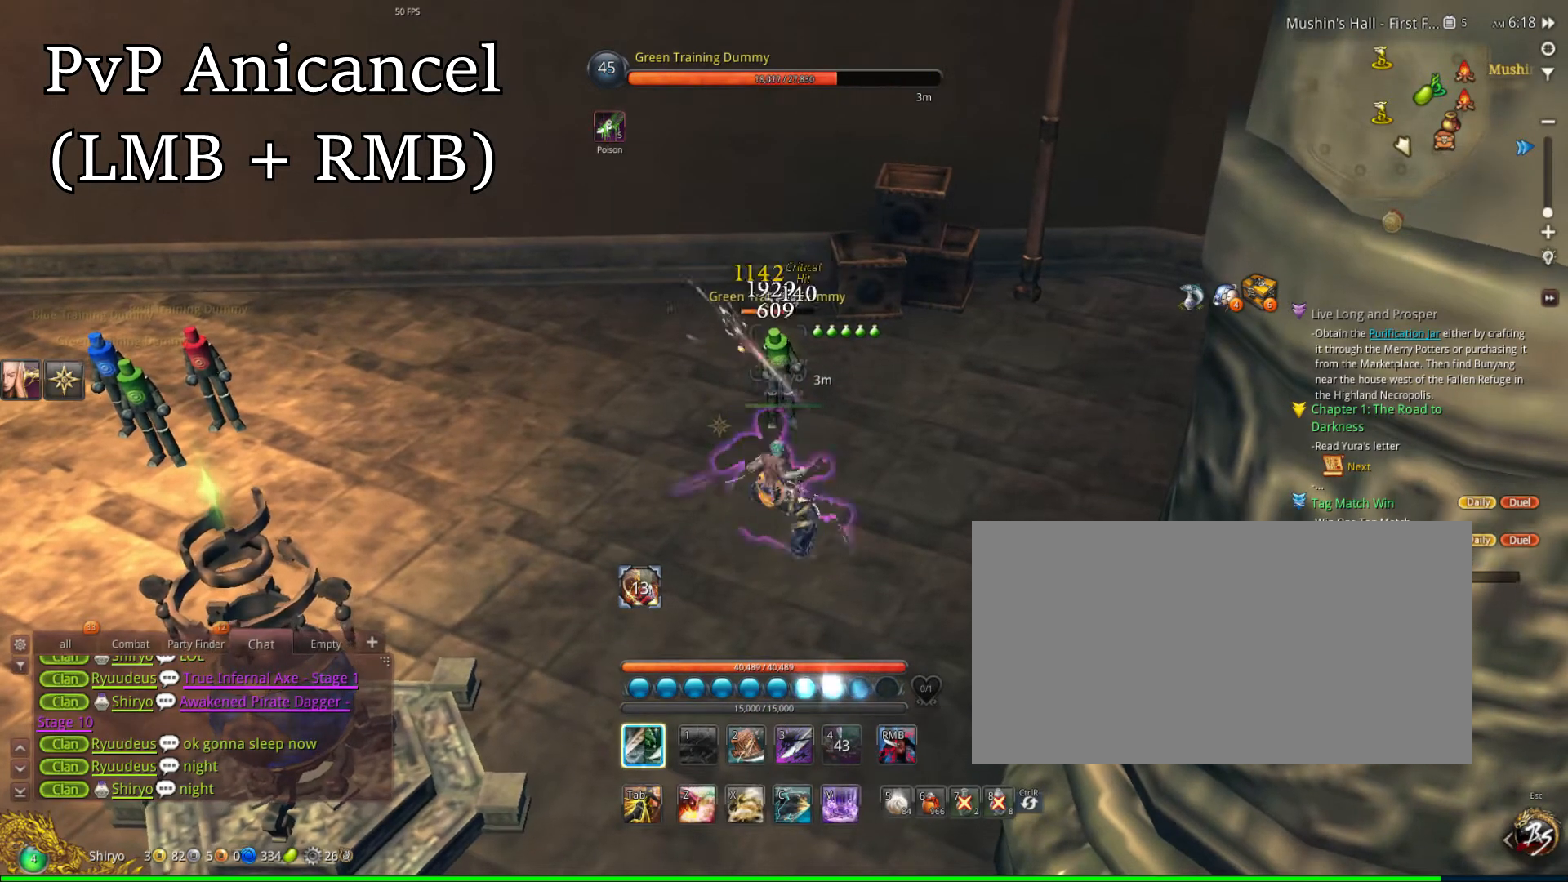
{"keys": [], "mouse": ["left"], "events": [[167, "mouse_right", "down"], [333, "mouse_right", "up"]]}
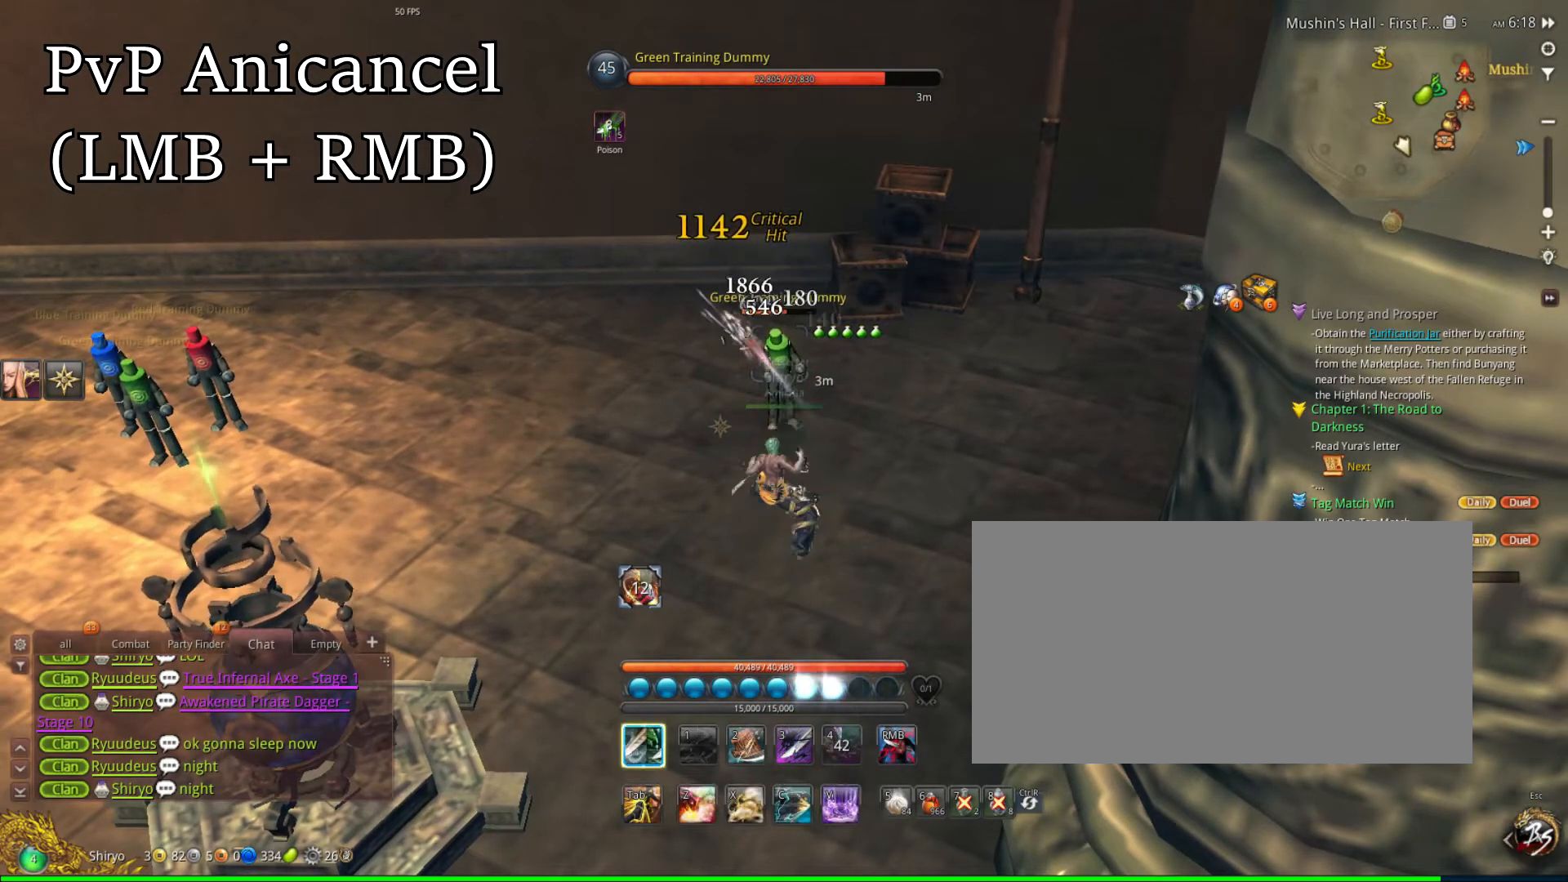
{"keys": [], "mouse": ["left"], "events": [[233, "mouse_right", "down"], [300, "mouse_right", "up"]]}
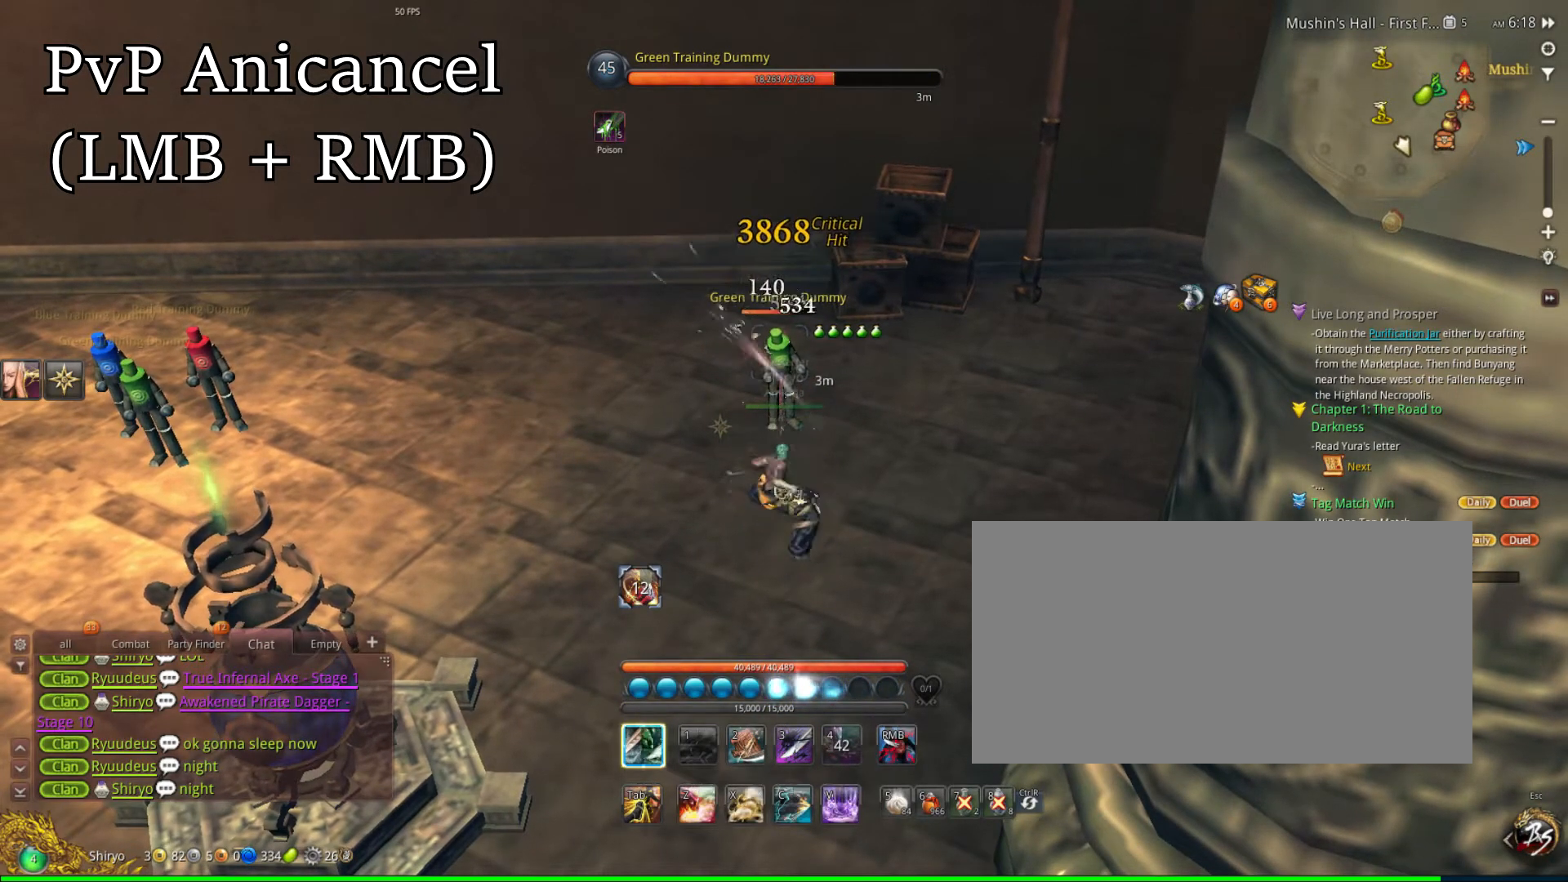
{"keys": [], "mouse": ["left"], "events": [[200, "mouse_right", "down"], [300, "mouse_right", "up"]]}
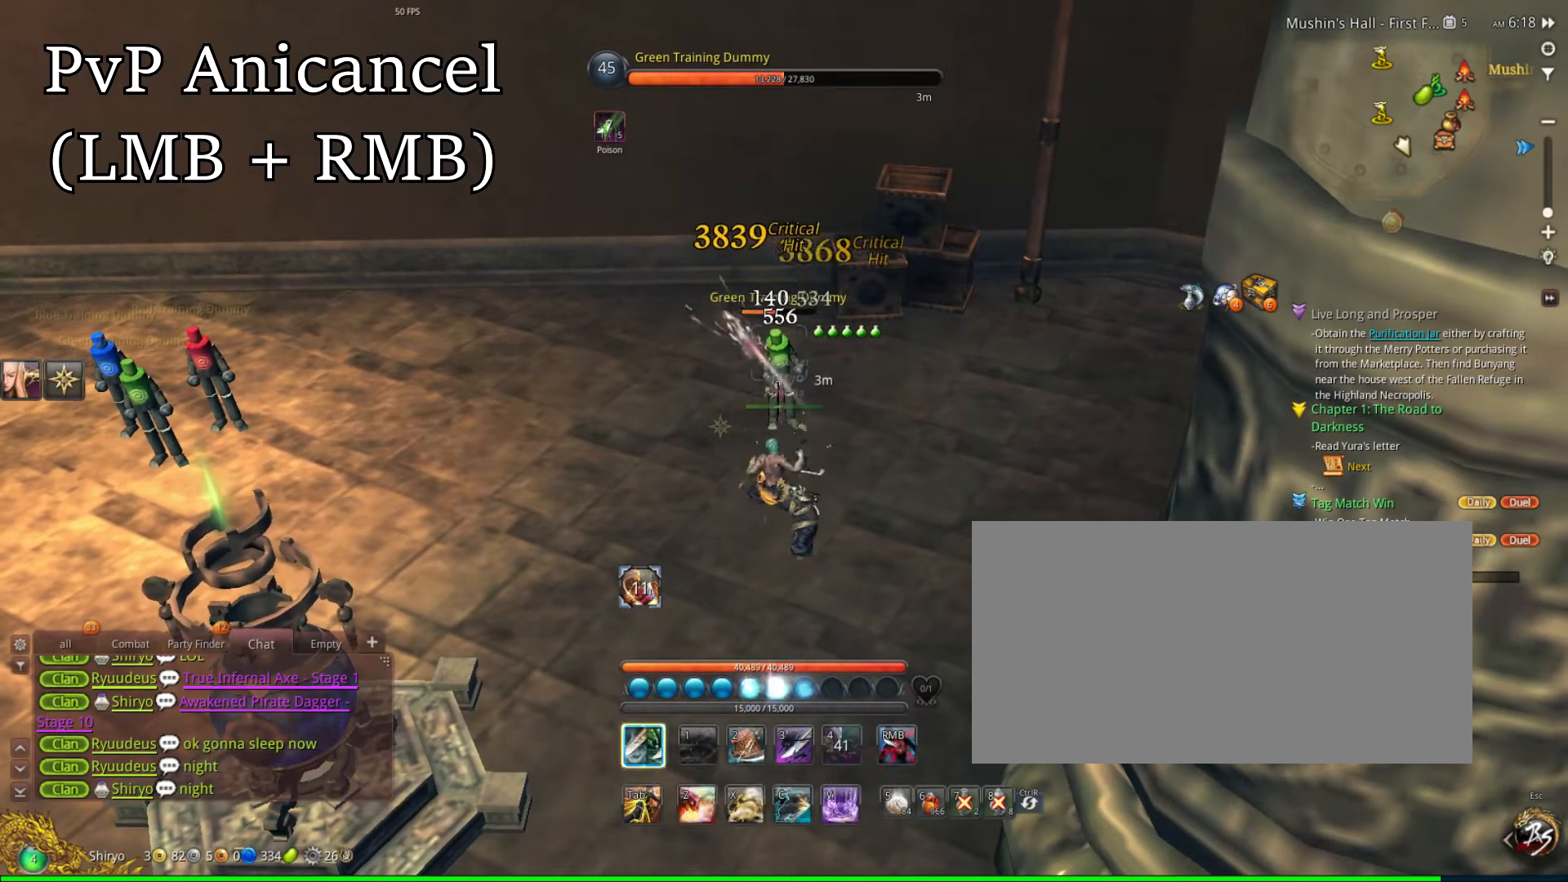
{"keys": [], "mouse": ["left"], "events": [[200, "mouse_right", "down"], [267, "mouse_right", "up"]]}
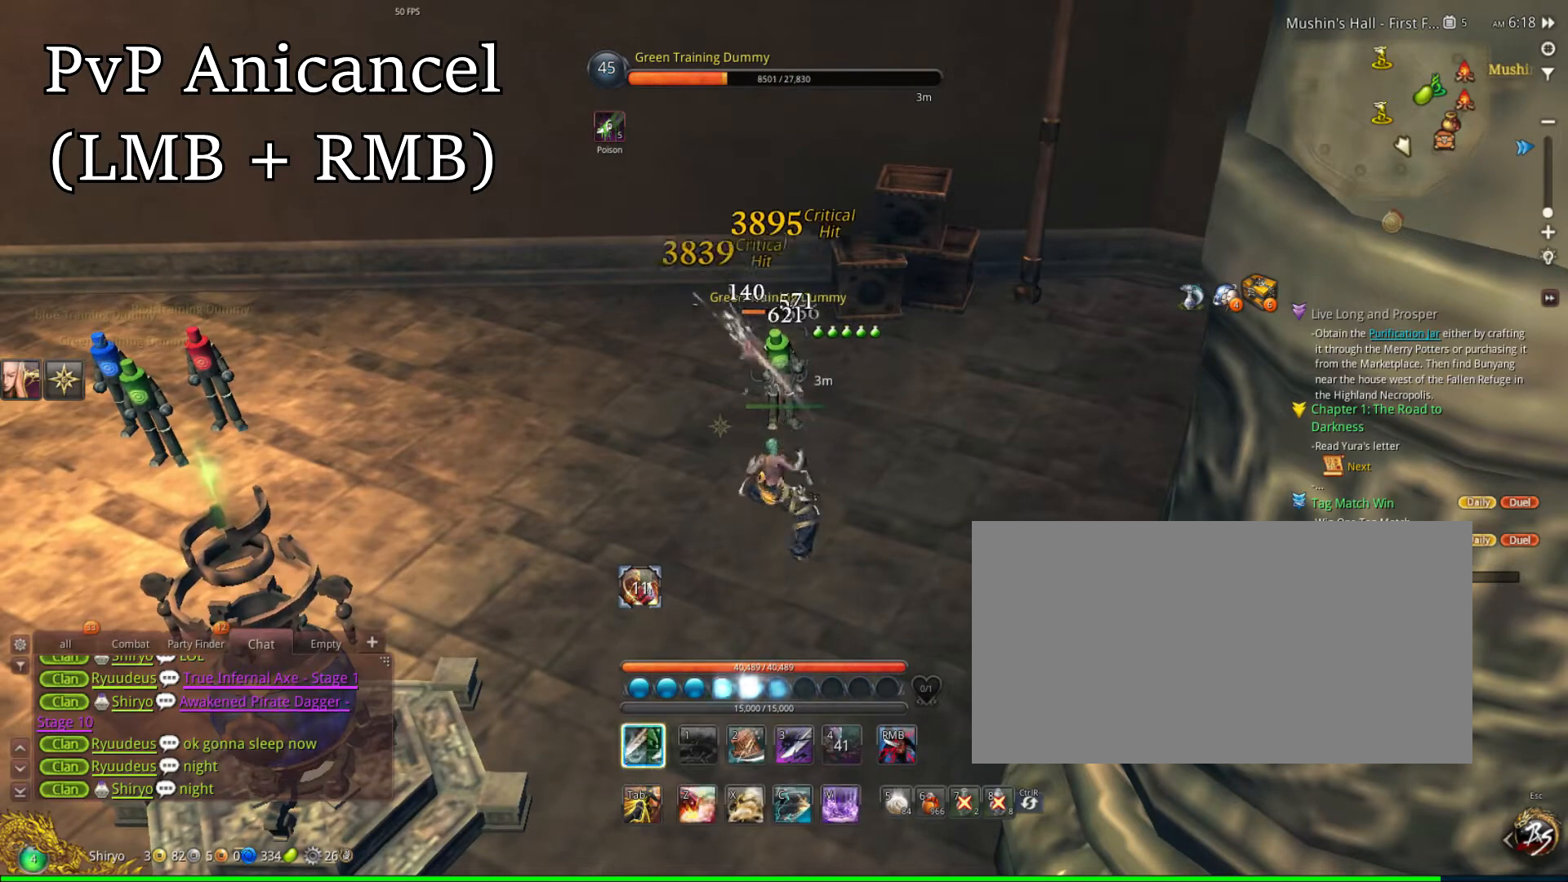
{"keys": [], "mouse": ["left"], "events": [[133, "mouse_right", "down"], [367, "mouse_right", "up"]]}
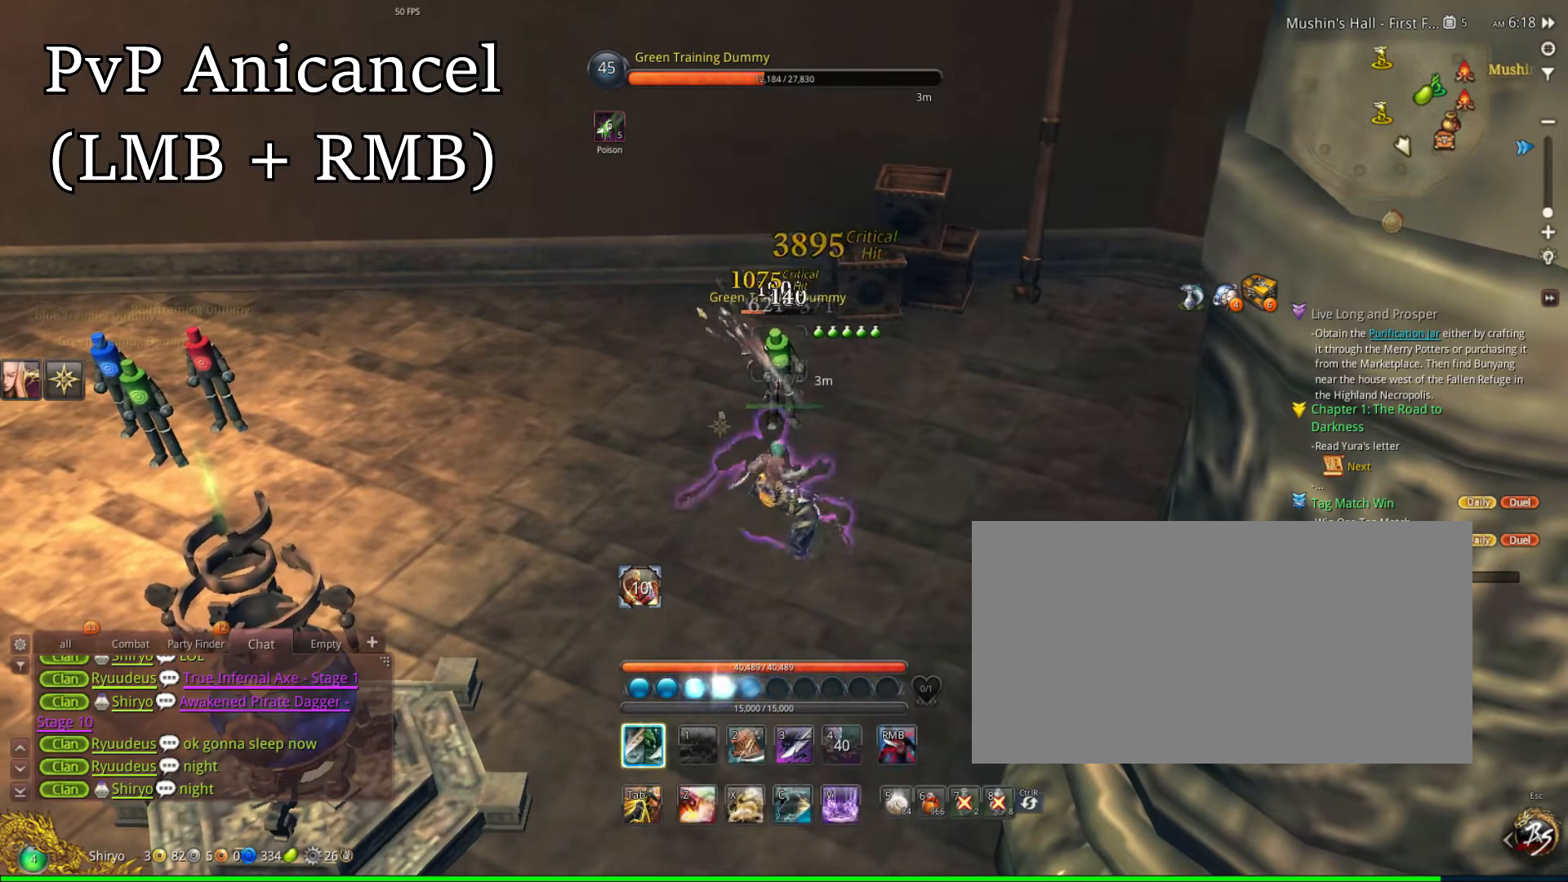
{"keys": [], "mouse": ["left"], "events": [[200, "mouse_right", "down"], [367, "mouse_right", "up"]]}
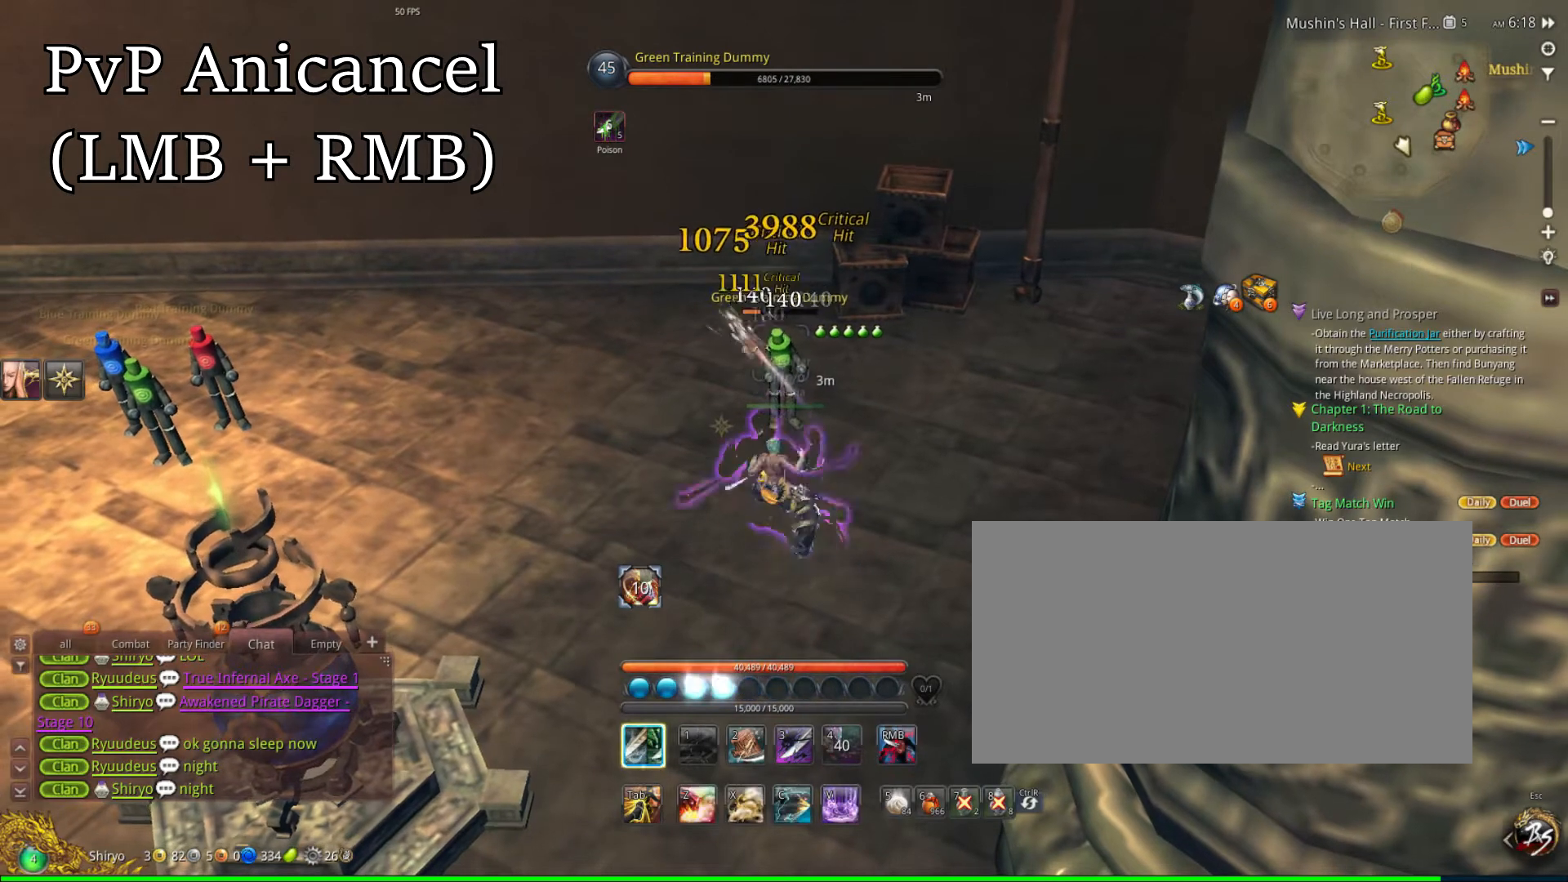
{"keys": [], "mouse": ["left"], "events": [[233, "mouse_right", "down"], [300, "mouse_right", "up"]]}
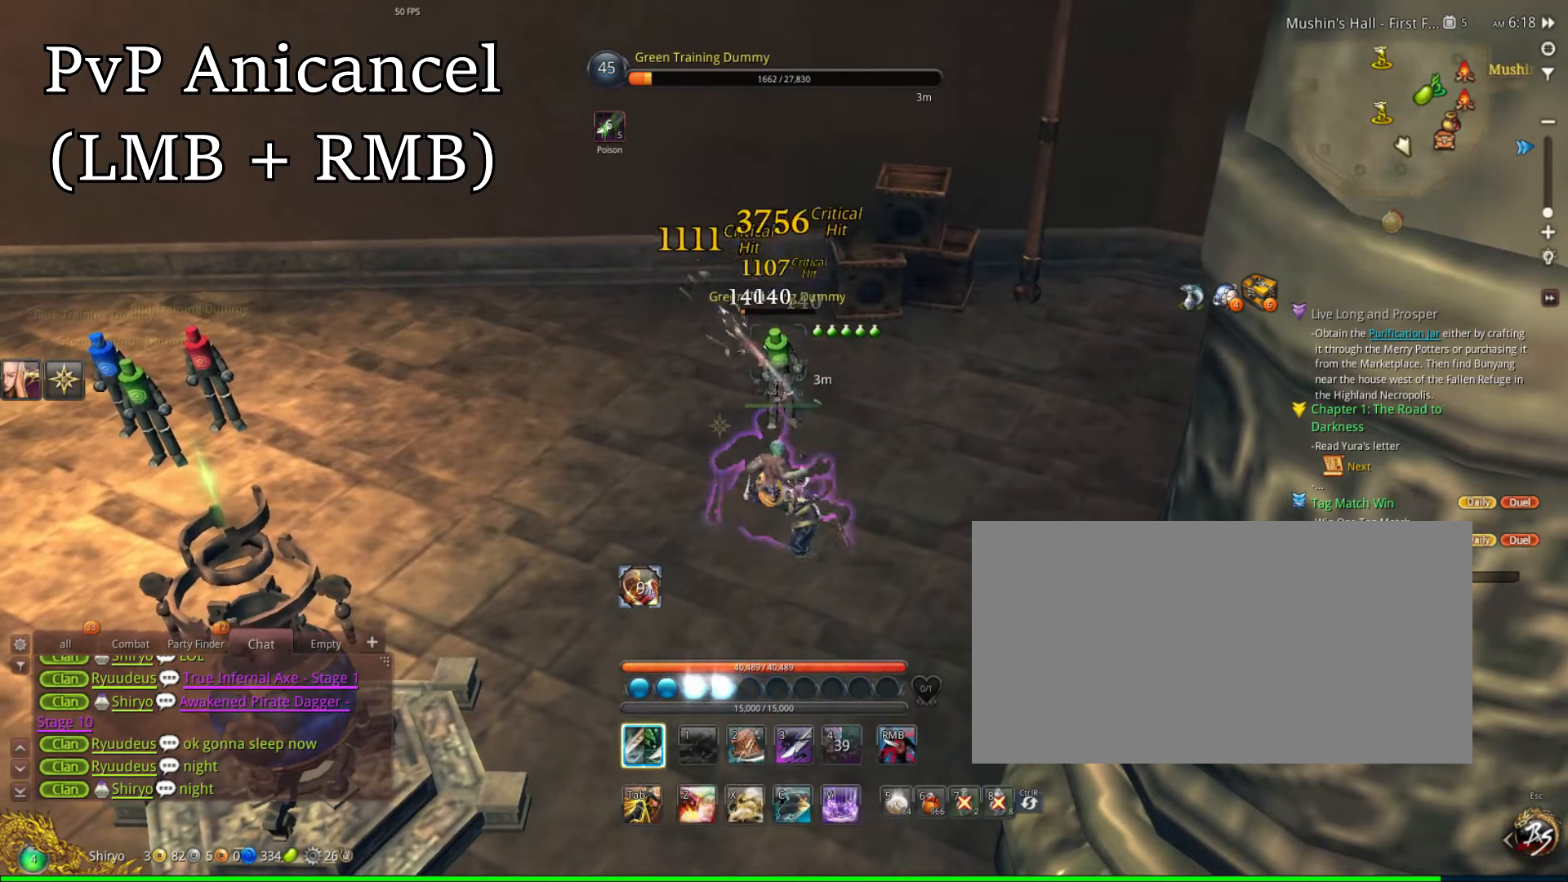
{"keys": [], "mouse": ["left"], "events": [[167, "mouse_right", "down"], [400, "mouse_right", "up"]]}
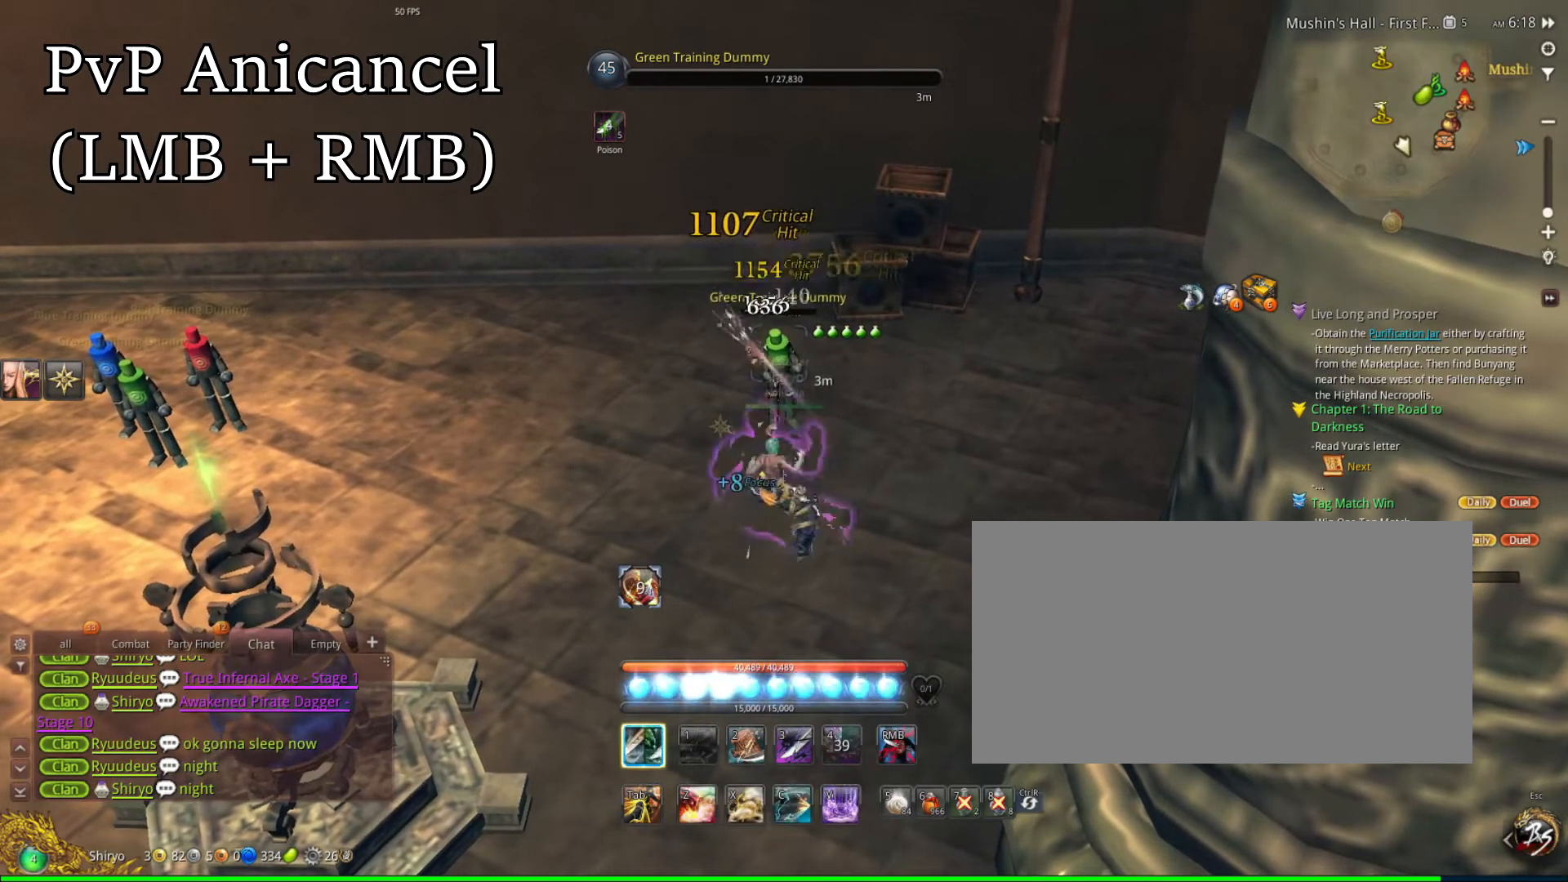
{"keys": [], "mouse": ["left"], "events": [[233, "mouse_right", "down"], [367, "mouse_right", "up"]]}
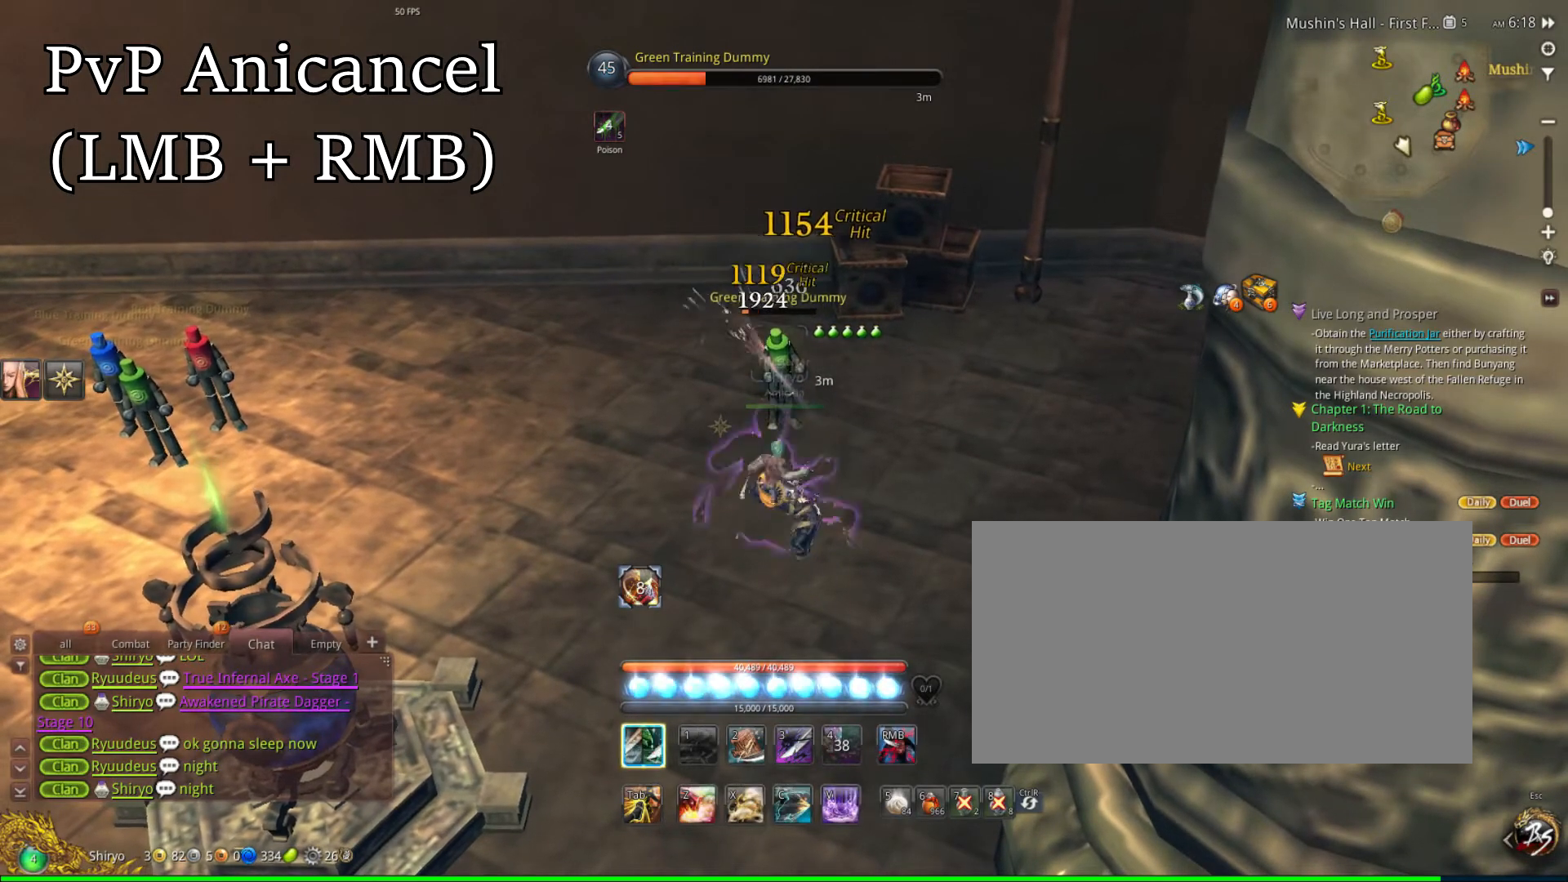
{"keys": [], "mouse": ["left"], "events": [[200, "mouse_right", "down"], [367, "mouse_right", "up"]]}
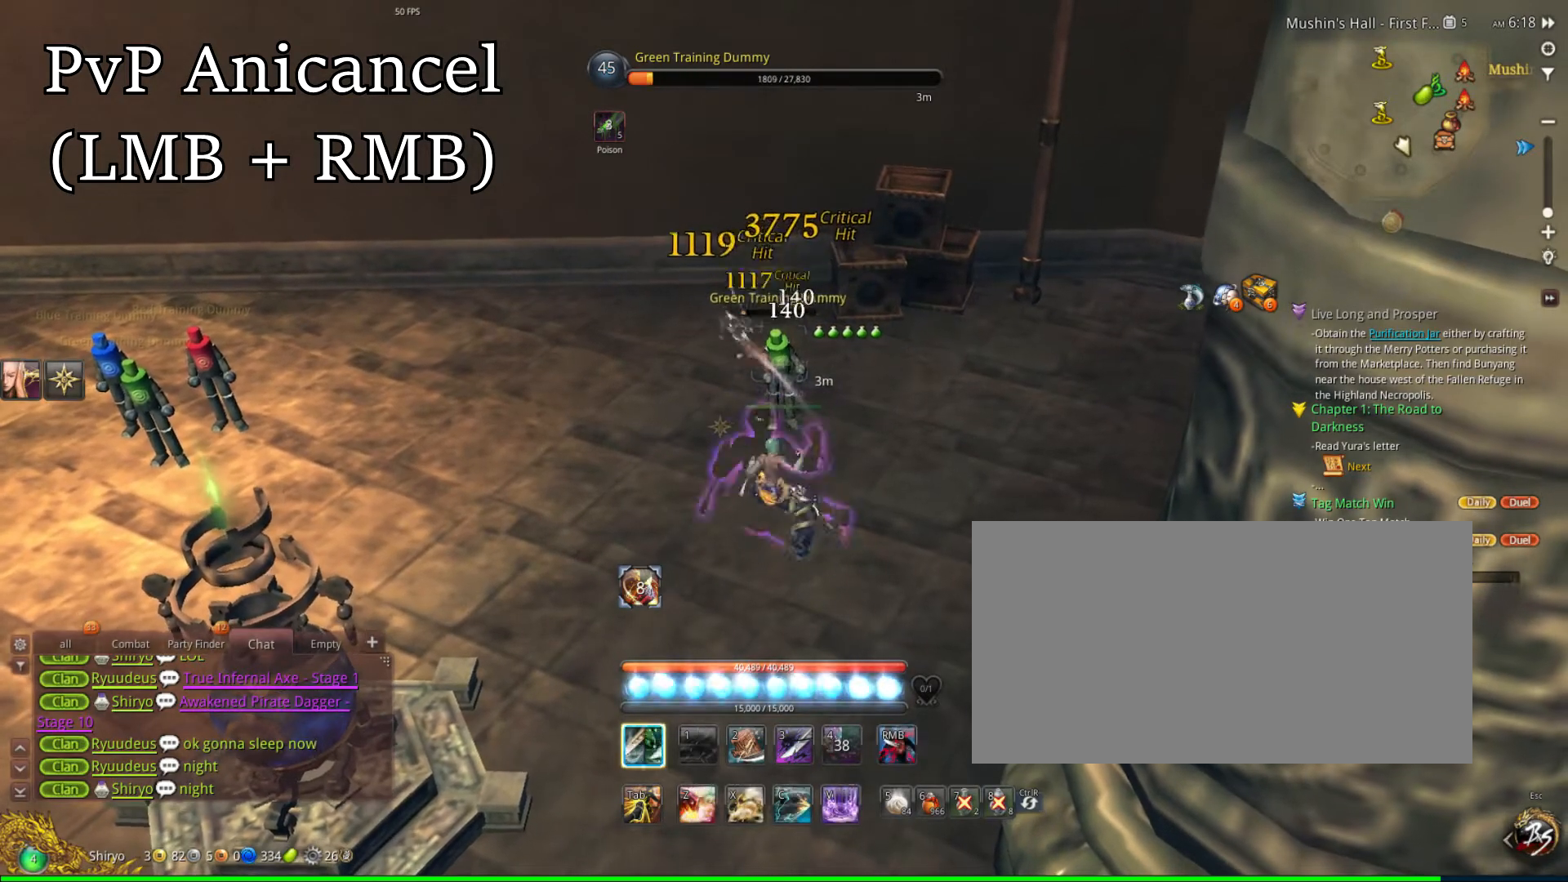
{"keys": [], "mouse": ["left"], "events": [[233, "mouse_right", "down"], [400, "mouse_right", "up"]]}
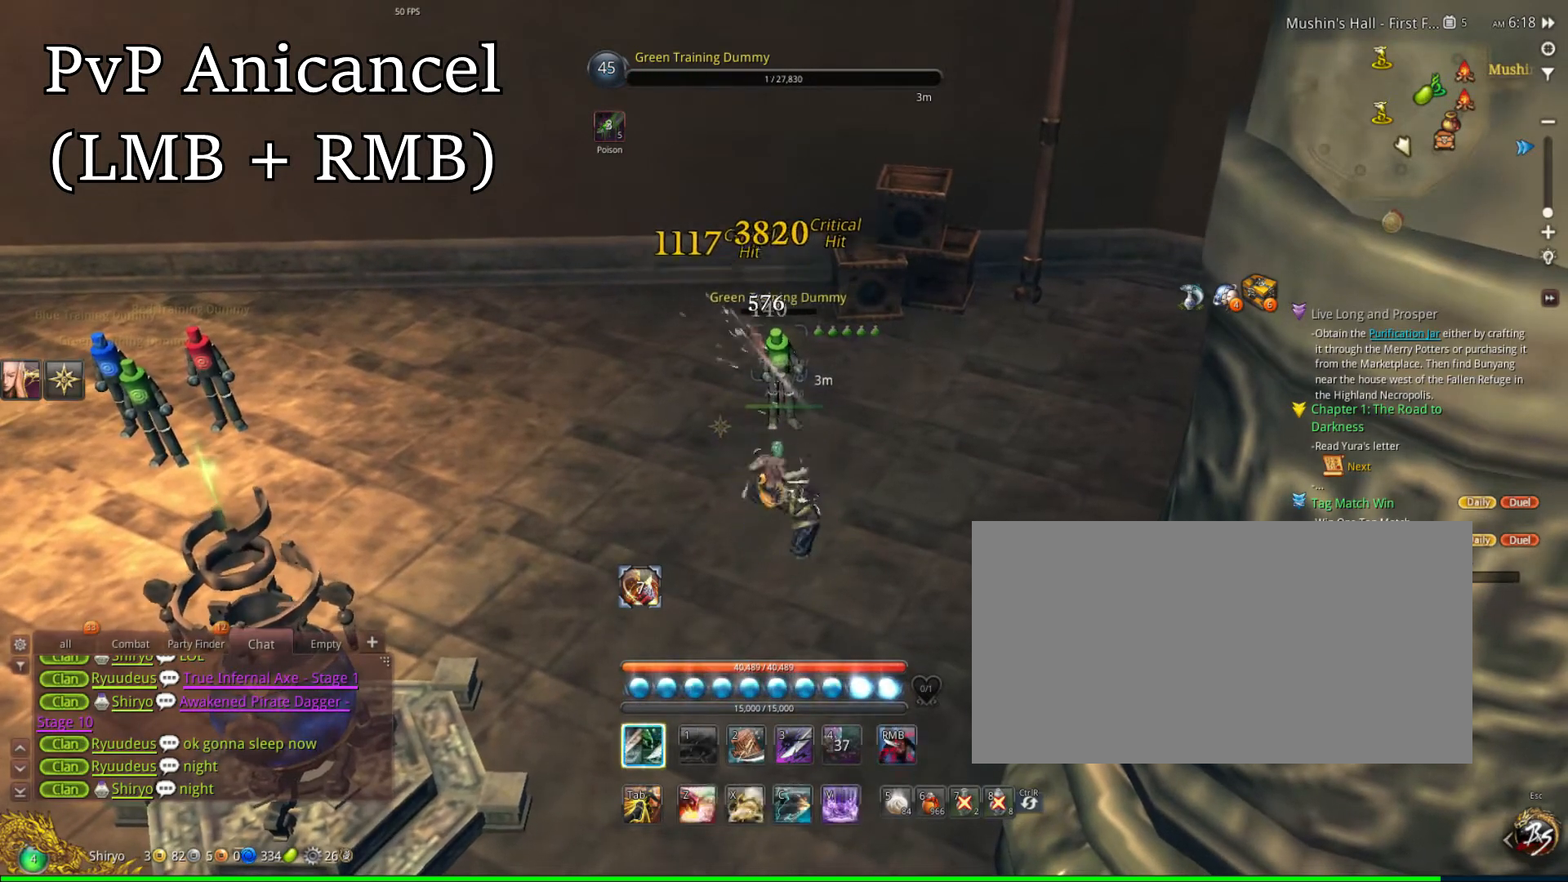
{"keys": [], "mouse": ["left"], "events": [[200, "mouse_right", "down"], [333, "mouse_right", "up"]]}
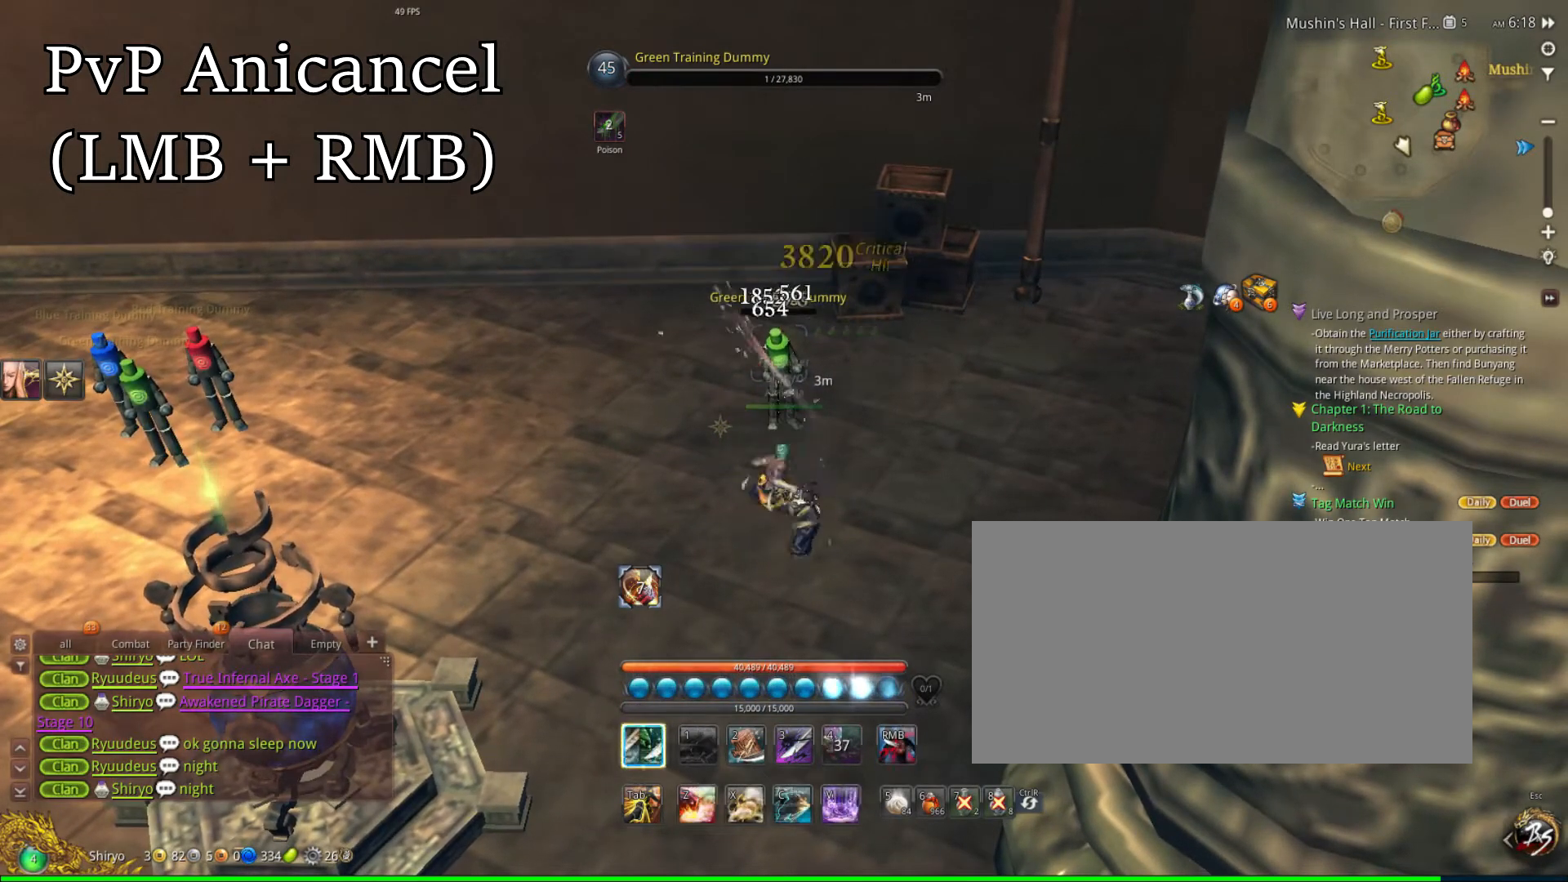
{"keys": [], "mouse": ["left"], "events": [[167, "mouse_right", "down"], [300, "mouse_right", "up"]]}
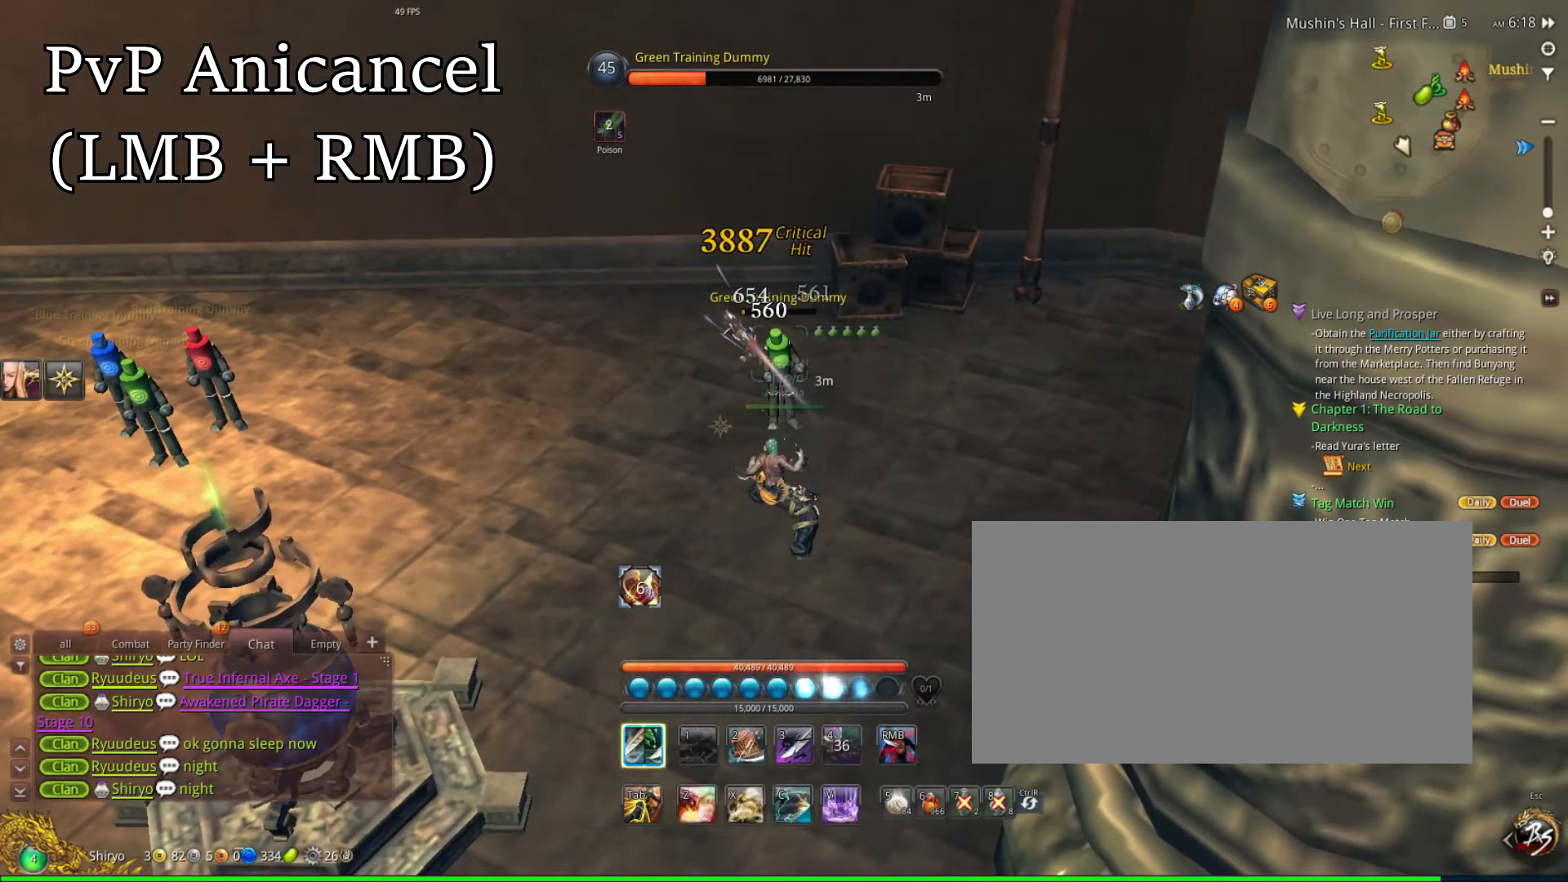
{"keys": [], "mouse": ["left"], "events": [[133, "mouse_right", "down"], [300, "mouse_right", "up"]]}
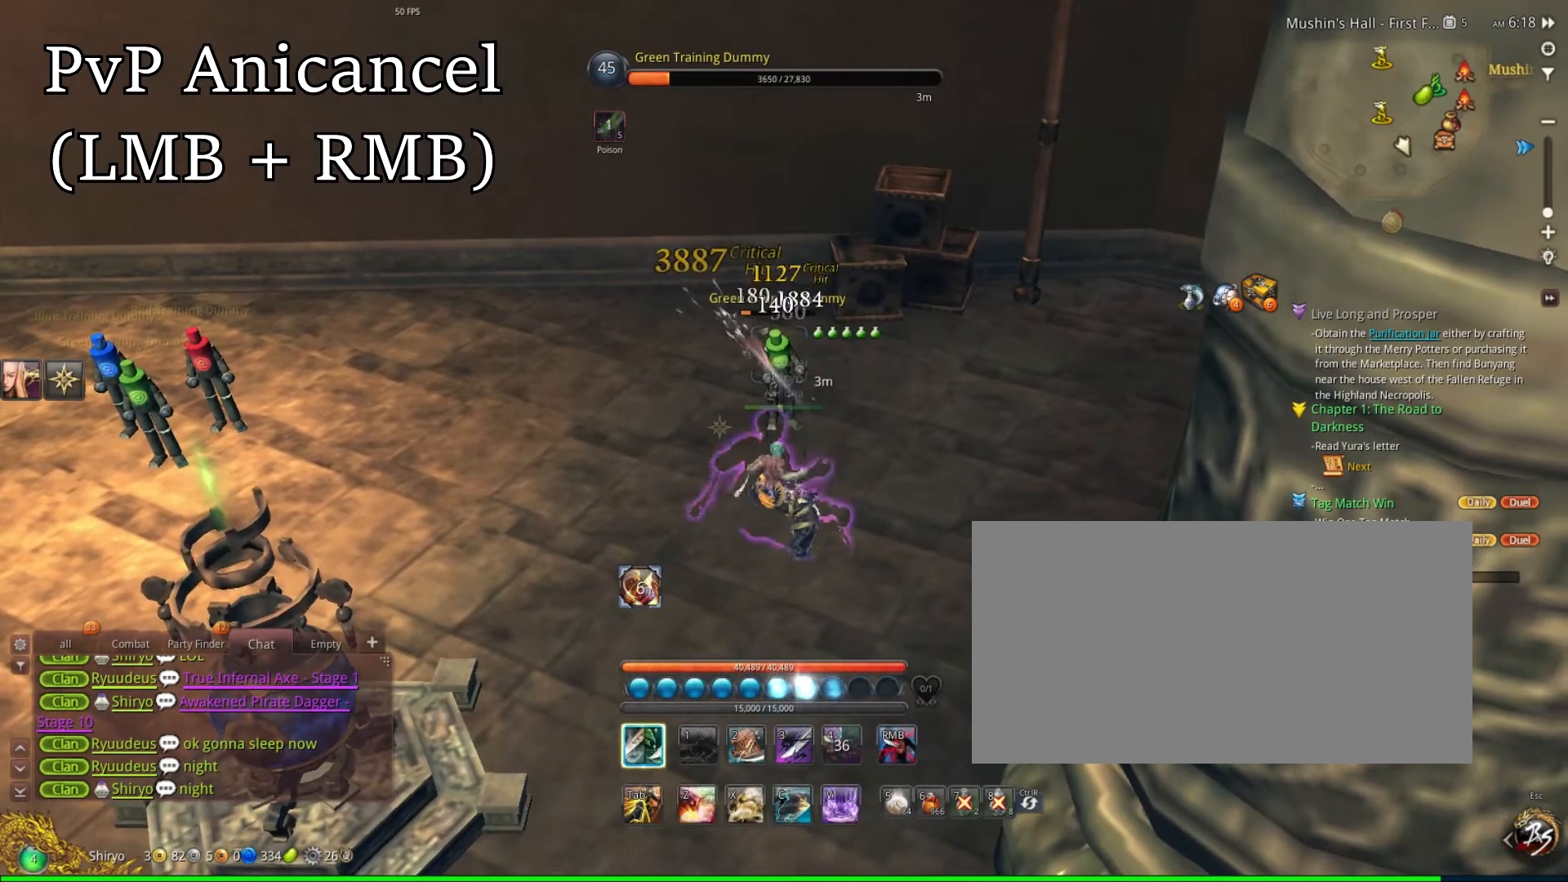
{"keys": [], "mouse": ["left"], "events": [[167, "mouse_right", "down"], [267, "mouse_right", "up"]]}
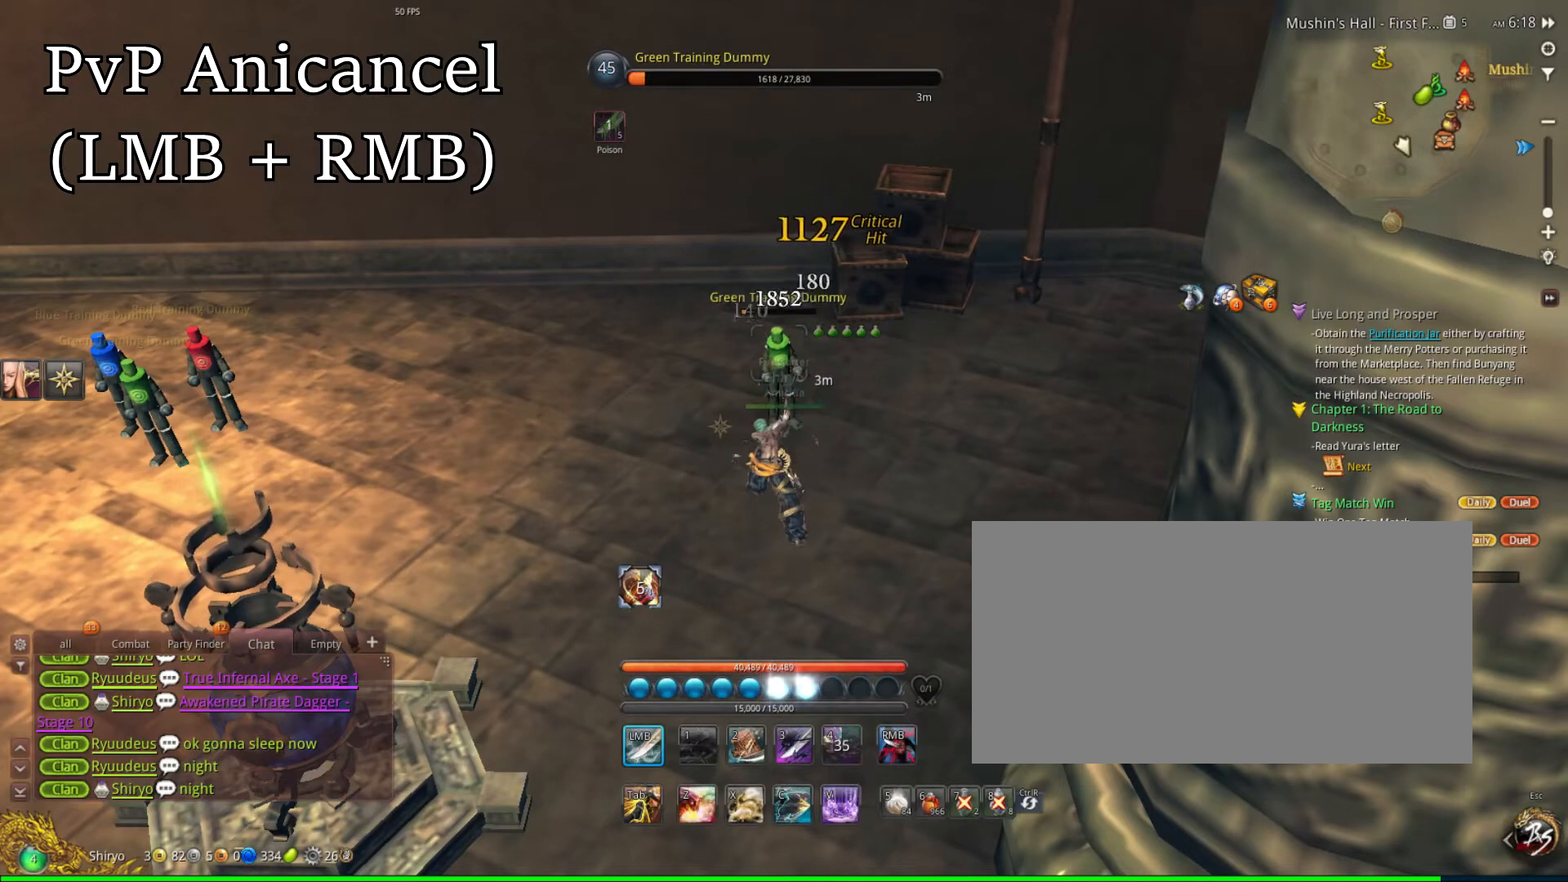
{"keys": [], "mouse": ["left"], "events": [[167, "mouse_right", "down"], [267, "mouse_right", "up"]]}
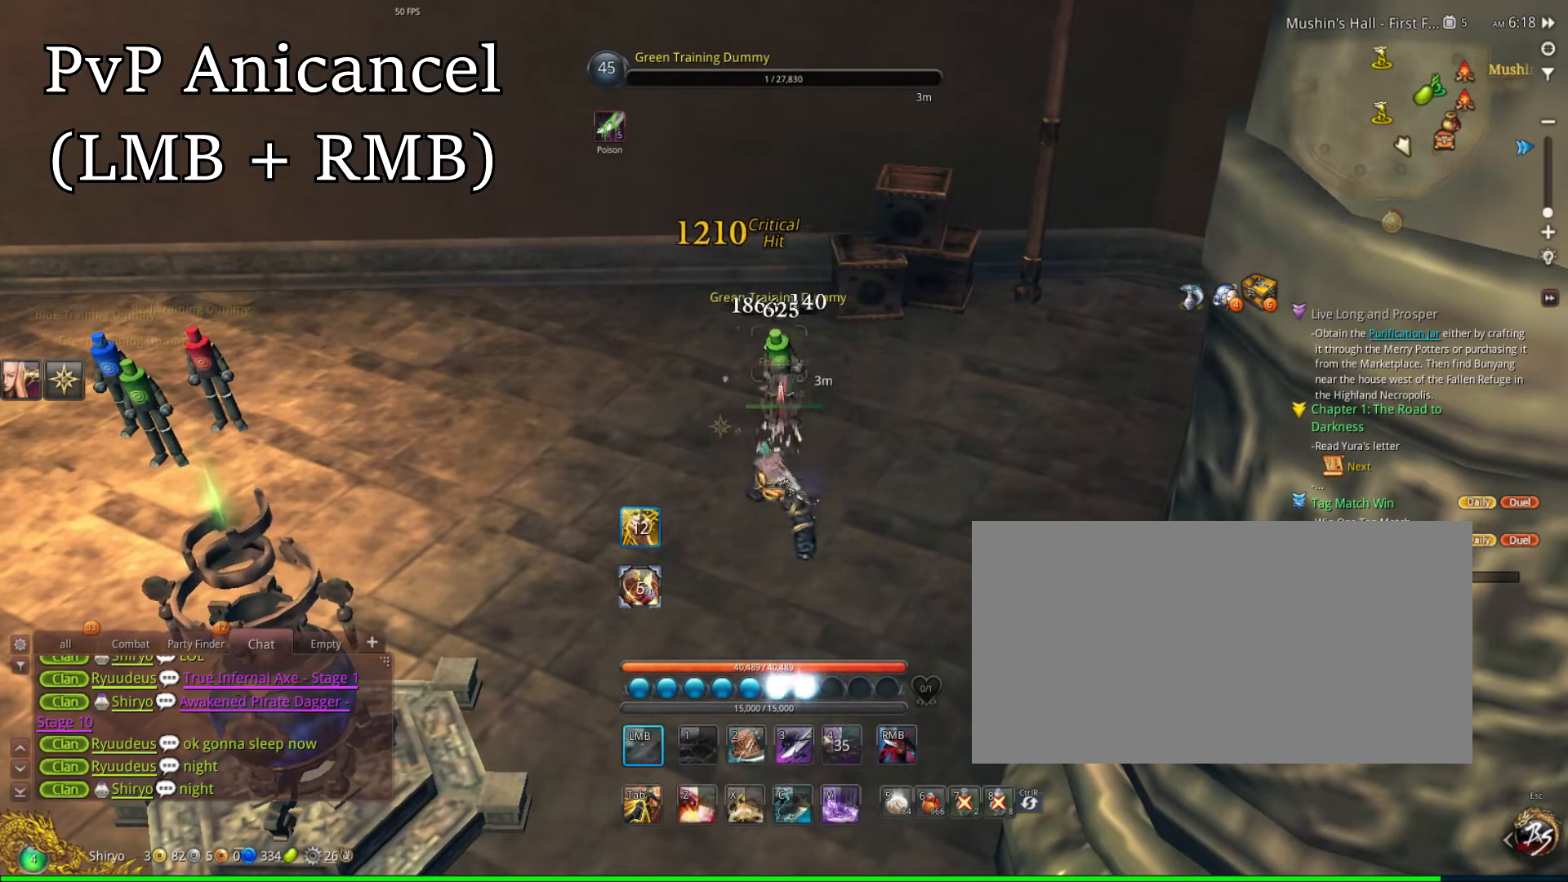
{"keys": [], "mouse": ["left"], "events": [[167, "mouse_right", "down"], [300, "mouse_right", "up"]]}
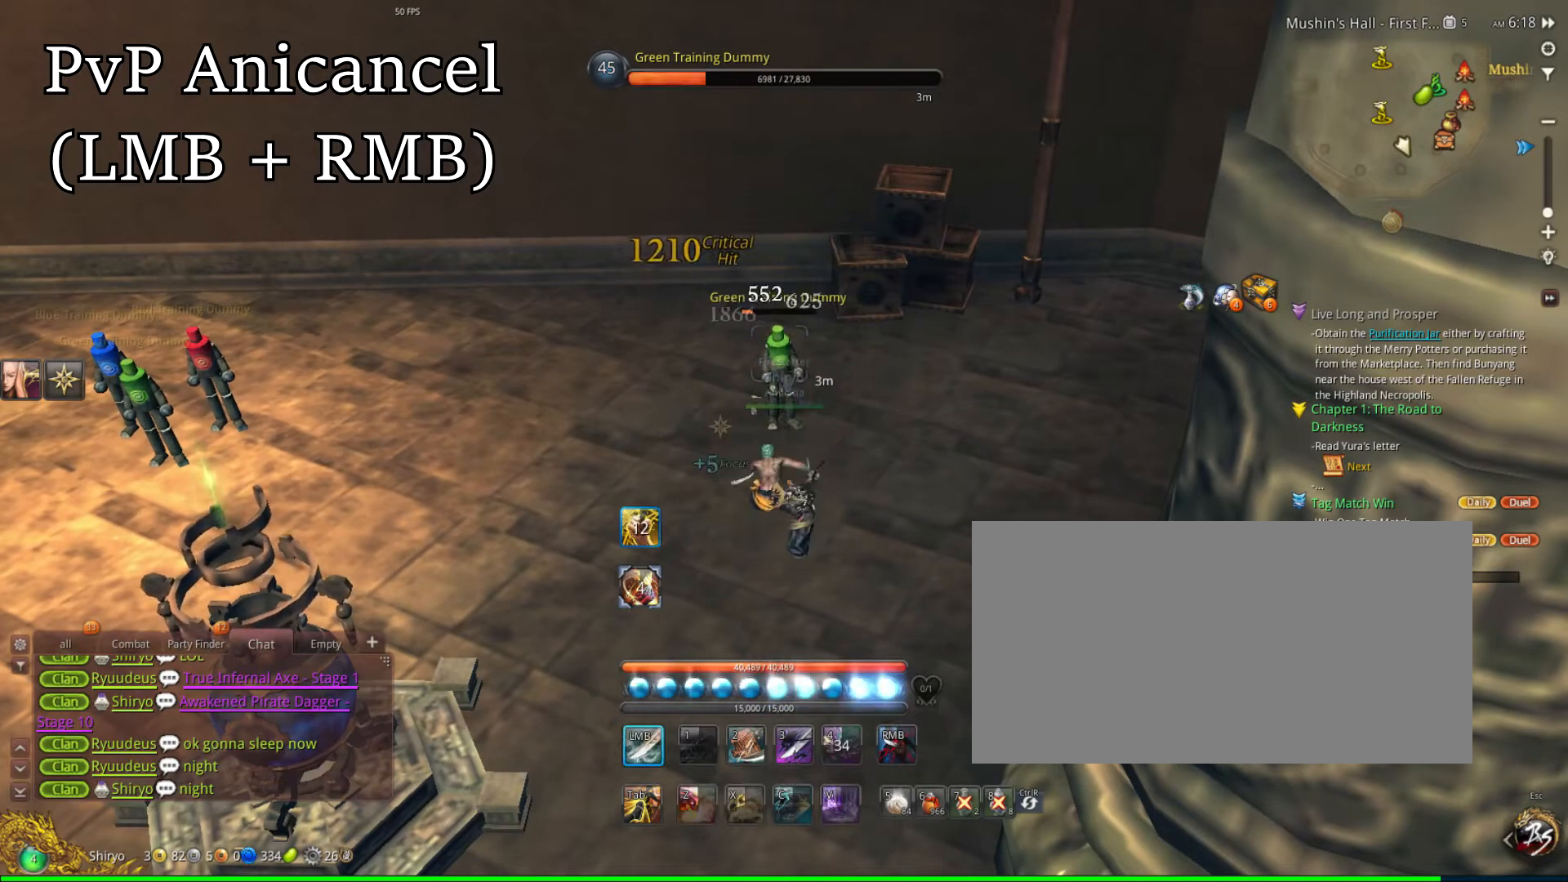
{"keys": [], "mouse": [], "events": [[200, "mouse_left", "up"]]}